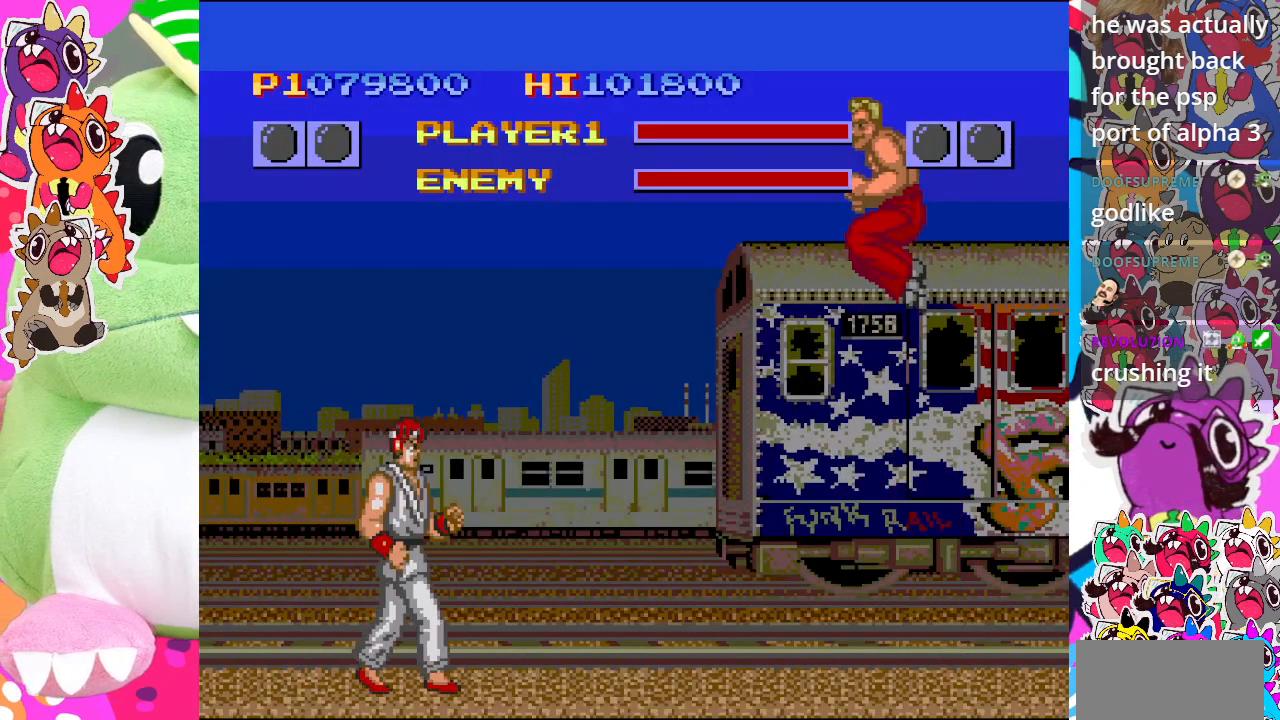
Gameplay with a controller (PlayStation layout); each line is a JSON object with the inputs held at the frame after it. "events" lists button and stick changes between this image and that frame as [ms after this image, input, new state], when the widget could be followed in between. Not read: L3 R3 right_stick.
{"buttons": ["DPAD_LEFT"], "left_stick": "center", "events": [[483, "DPAD_LEFT", "down"]]}
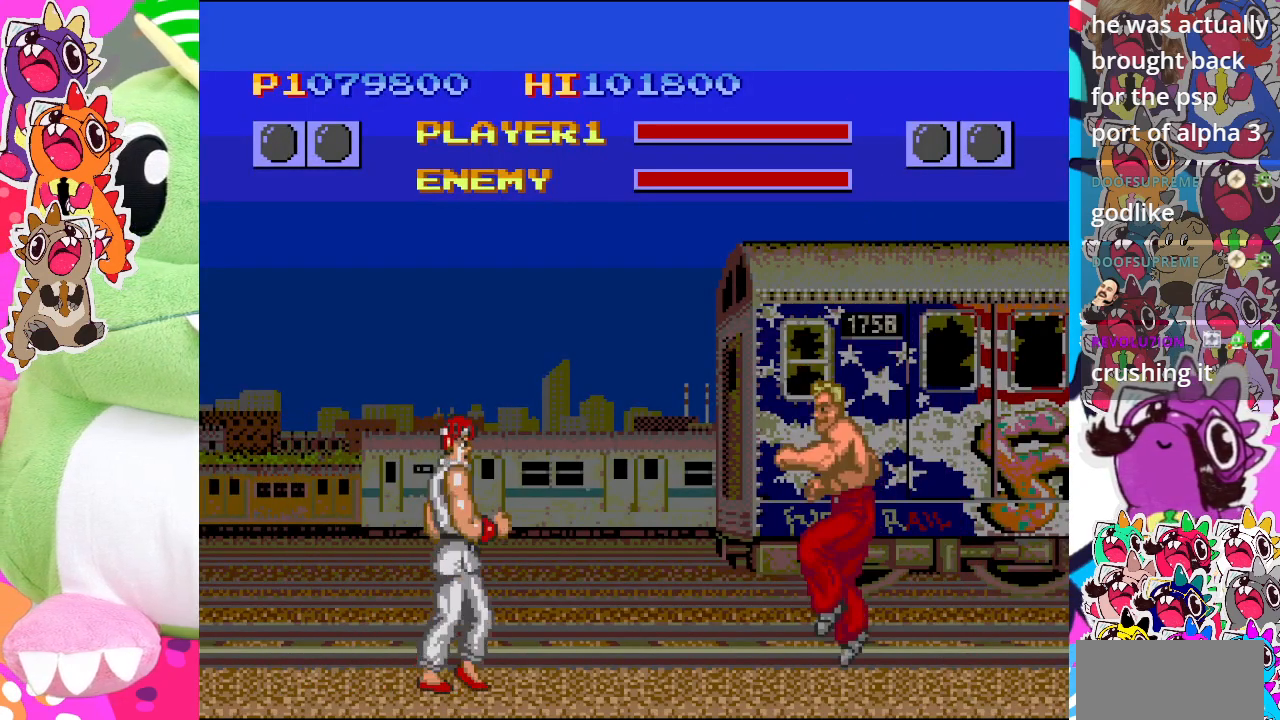
{"buttons": ["CROSS", "DPAD_RIGHT"], "left_stick": "center", "events": [[100, "DPAD_LEFT", "up"], [167, "CROSS", "down"], [233, "CROSS", "up"], [300, "DPAD_DOWN", "down"], [333, "CROSS", "down"], [383, "DPAD_RIGHT", "down"], [400, "CROSS", "up"], [450, "DPAD_DOWN", "up"], [467, "CROSS", "down"]]}
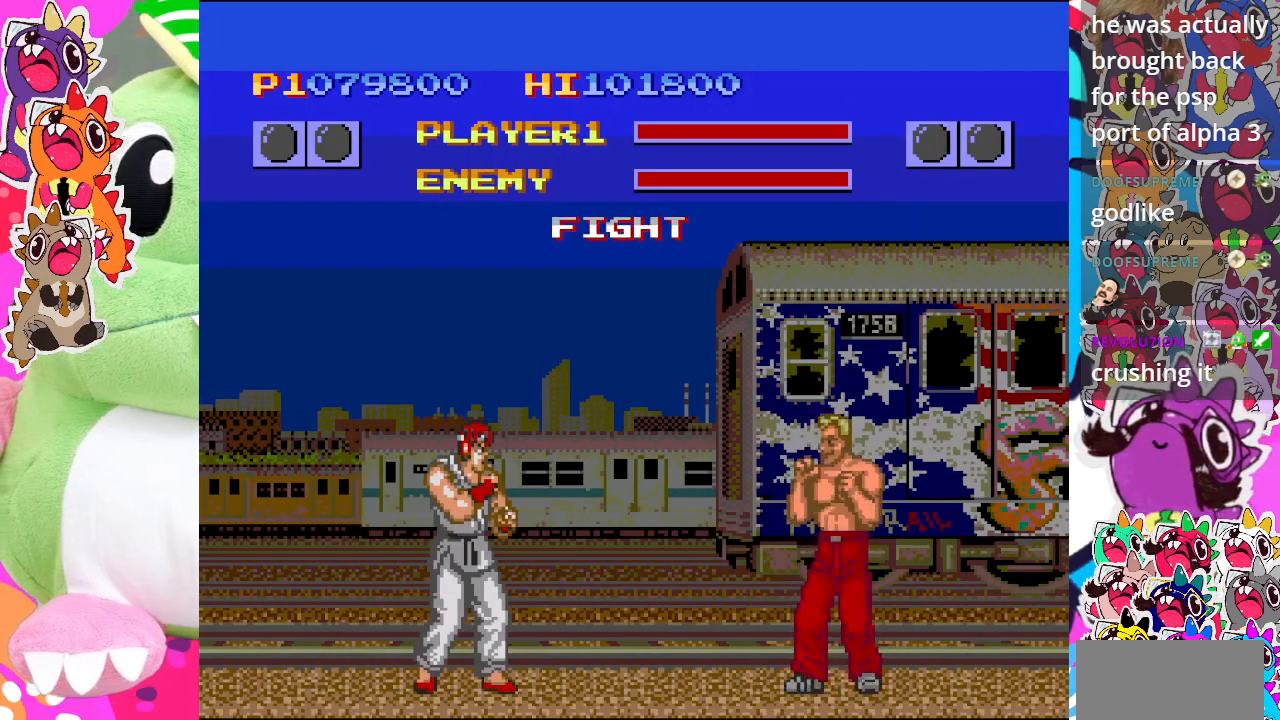
{"buttons": [], "left_stick": "center", "events": [[17, "DPAD_RIGHT", "up"], [50, "DPAD_DOWN", "down"], [83, "CROSS", "up"], [167, "CROSS", "down"], [167, "DPAD_RIGHT", "down"], [200, "DPAD_DOWN", "up"], [233, "CROSS", "up"], [267, "DPAD_RIGHT", "up"], [283, "DPAD_DOWN", "down"], [317, "CROSS", "down"], [367, "CROSS", "up"], [400, "DPAD_RIGHT", "down"], [417, "DPAD_DOWN", "up"], [500, "DPAD_RIGHT", "up"]]}
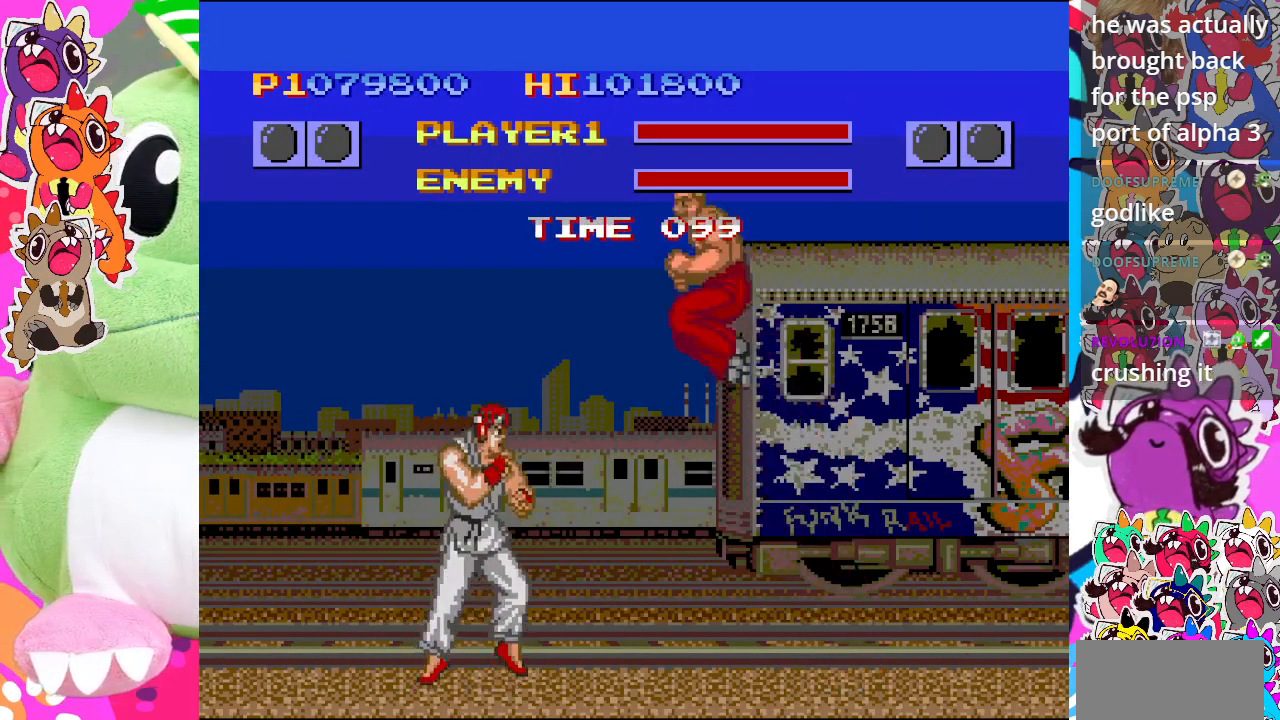
{"buttons": ["CROSS", "DPAD_DOWN", "DPAD_RIGHT"], "left_stick": "center", "events": [[17, "CROSS", "down"], [50, "DPAD_DOWN", "down"], [100, "CROSS", "up"], [167, "DPAD_DOWN", "up"], [167, "DPAD_RIGHT", "down"], [183, "CROSS", "down"], [267, "DPAD_DOWN", "down"], [267, "DPAD_RIGHT", "up"], [283, "CROSS", "up"], [333, "DPAD_DOWN", "up"], [367, "CROSS", "down"], [383, "DPAD_LEFT", "down"], [417, "CROSS", "up"], [417, "DPAD_DOWN", "down"], [417, "DPAD_LEFT", "up"], [467, "DPAD_RIGHT", "down"], [483, "CROSS", "down"]]}
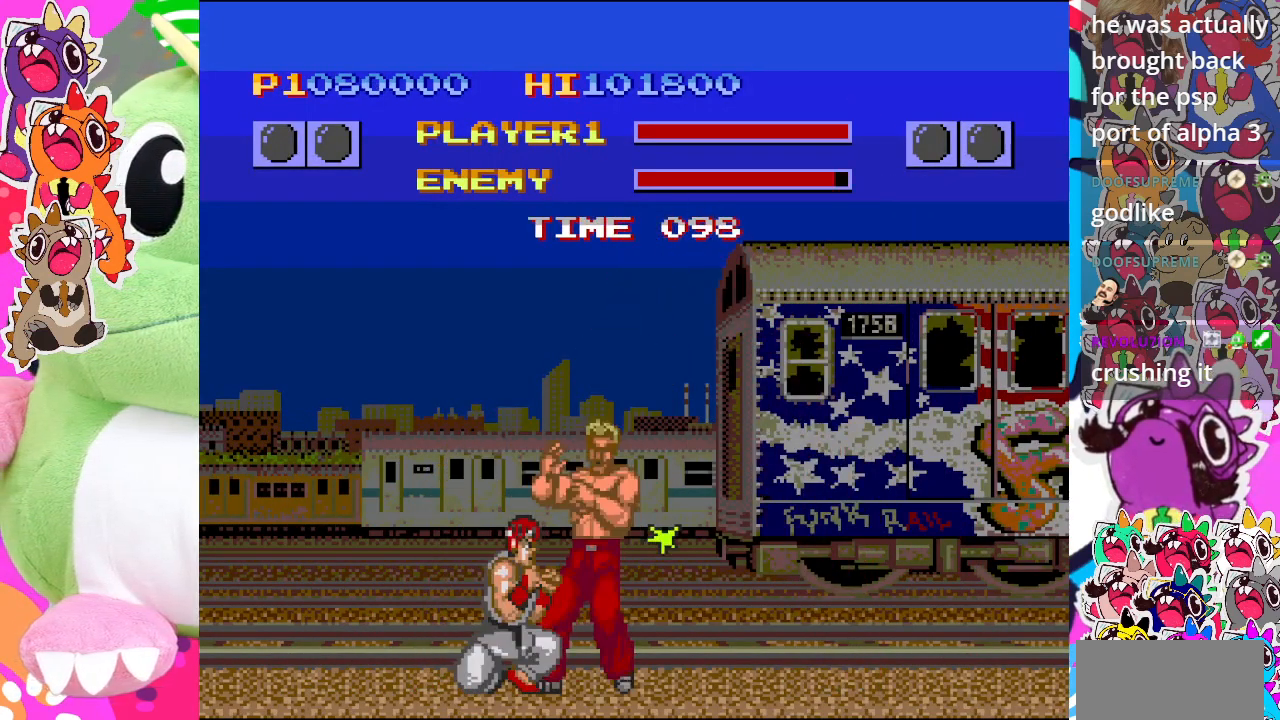
{"buttons": ["CROSS", "DPAD_DOWN"], "left_stick": "center", "events": [[33, "DPAD_DOWN", "up"], [50, "CROSS", "up"], [100, "CROSS", "down"], [117, "DPAD_DOWN", "down"], [117, "DPAD_RIGHT", "up"], [233, "CROSS", "up"], [267, "DPAD_RIGHT", "down"], [283, "DPAD_DOWN", "up"], [317, "CROSS", "down"], [383, "CROSS", "up"], [383, "DPAD_DOWN", "down"], [383, "DPAD_RIGHT", "up"], [400, "CROSS", "down"]]}
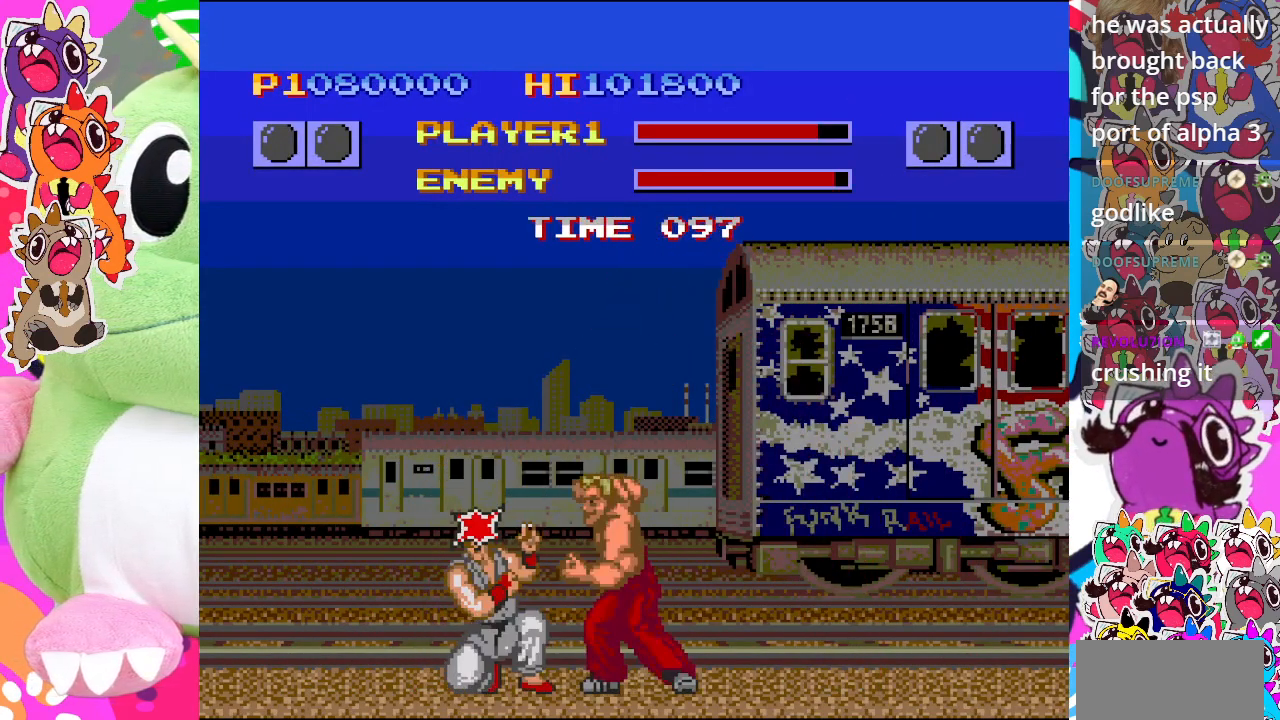
{"buttons": ["CROSS", "DPAD_DOWN"], "left_stick": "center", "events": [[83, "CROSS", "up"], [83, "DPAD_RIGHT", "down"], [117, "DPAD_DOWN", "up"], [133, "CROSS", "down"], [200, "DPAD_DOWN", "down"], [233, "DPAD_RIGHT", "up"], [300, "CROSS", "up"], [350, "CROSS", "down"], [350, "DPAD_DOWN", "up"], [350, "DPAD_RIGHT", "down"], [417, "CROSS", "up"], [450, "CROSS", "down"], [450, "DPAD_DOWN", "down"], [450, "DPAD_RIGHT", "up"]]}
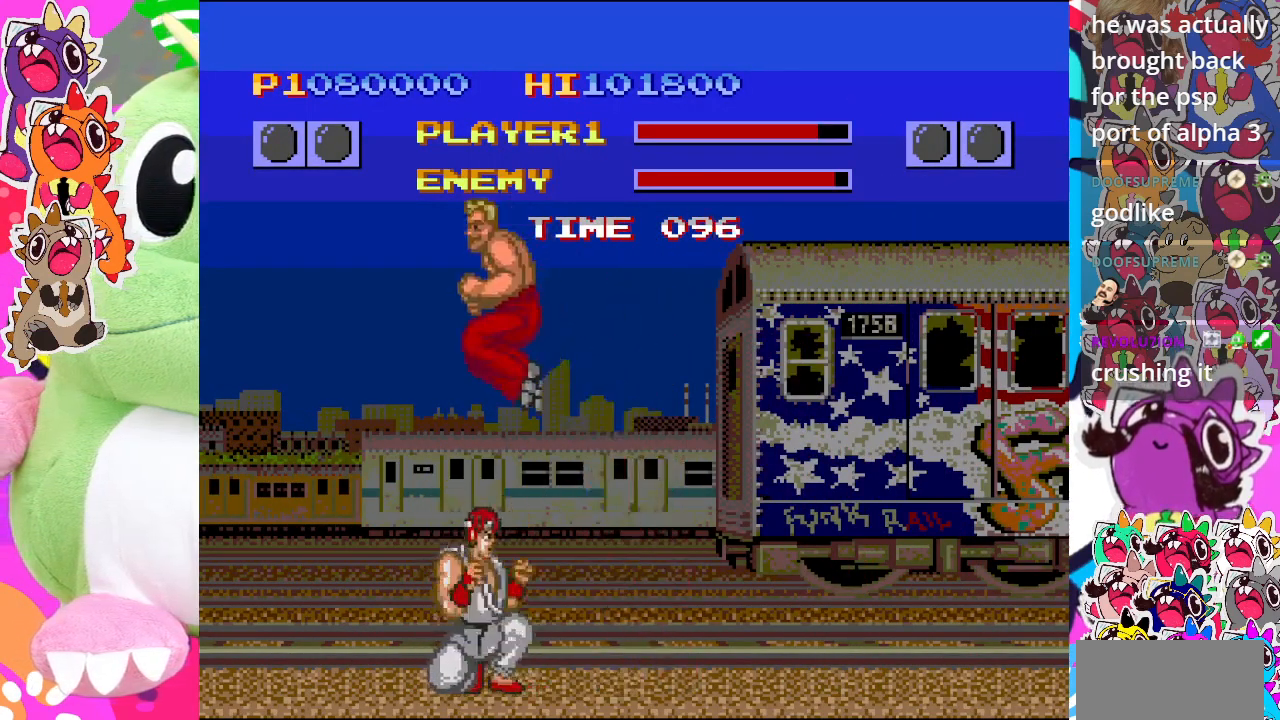
{"buttons": ["DPAD_DOWN"], "left_stick": "center", "events": [[17, "CROSS", "up"], [67, "CROSS", "down"], [117, "CROSS", "up"], [117, "DPAD_LEFT", "down"], [150, "DPAD_DOWN", "up"], [183, "CROSS", "down"], [233, "CROSS", "up"], [300, "CROSS", "down"], [367, "CROSS", "up"], [417, "DPAD_LEFT", "up"], [450, "CROSS", "down"], [450, "DPAD_DOWN", "down"], [483, "CROSS", "up"]]}
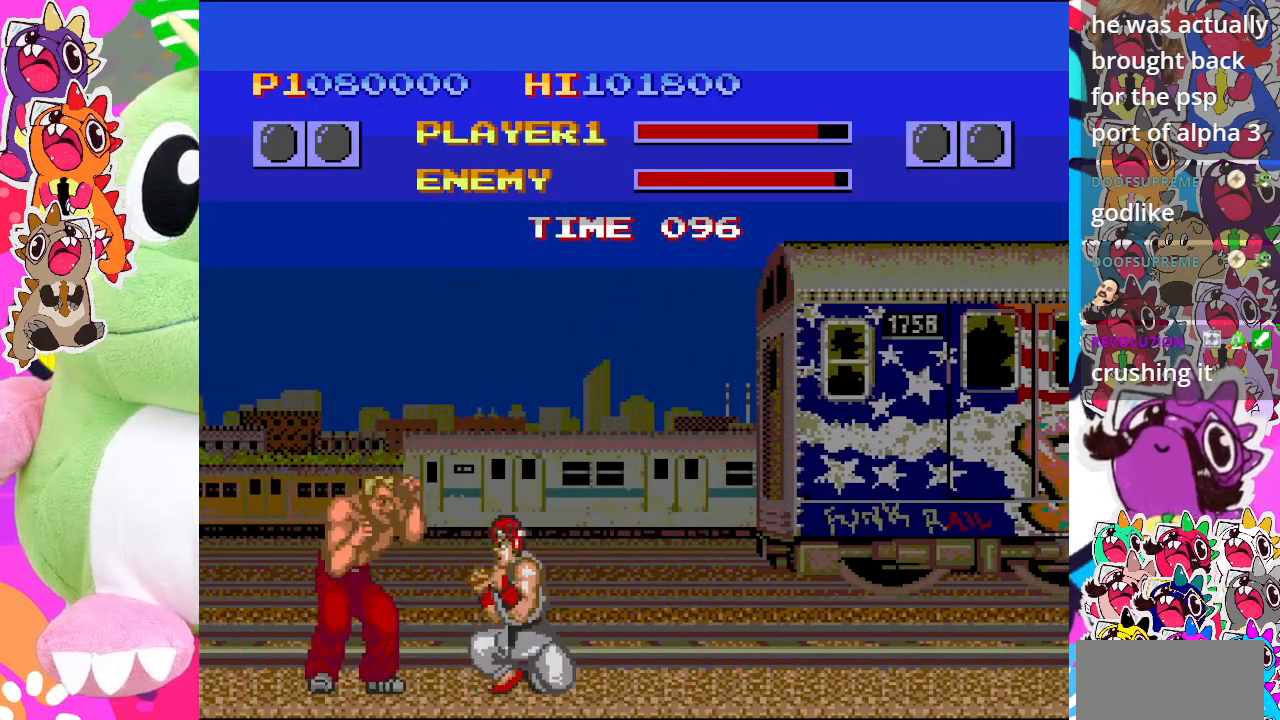
{"buttons": ["CROSS", "DPAD_DOWN"], "left_stick": "center", "events": [[33, "CROSS", "down"], [67, "DPAD_LEFT", "down"], [83, "CROSS", "up"], [83, "DPAD_DOWN", "up"], [133, "CROSS", "down"], [200, "DPAD_DOWN", "down"], [200, "DPAD_LEFT", "up"], [217, "CROSS", "up"], [283, "CROSS", "down"], [317, "CROSS", "up"], [317, "DPAD_DOWN", "up"], [317, "DPAD_LEFT", "down"], [383, "CROSS", "down"], [433, "CROSS", "up"], [433, "DPAD_DOWN", "down"], [433, "DPAD_LEFT", "up"], [483, "CROSS", "down"]]}
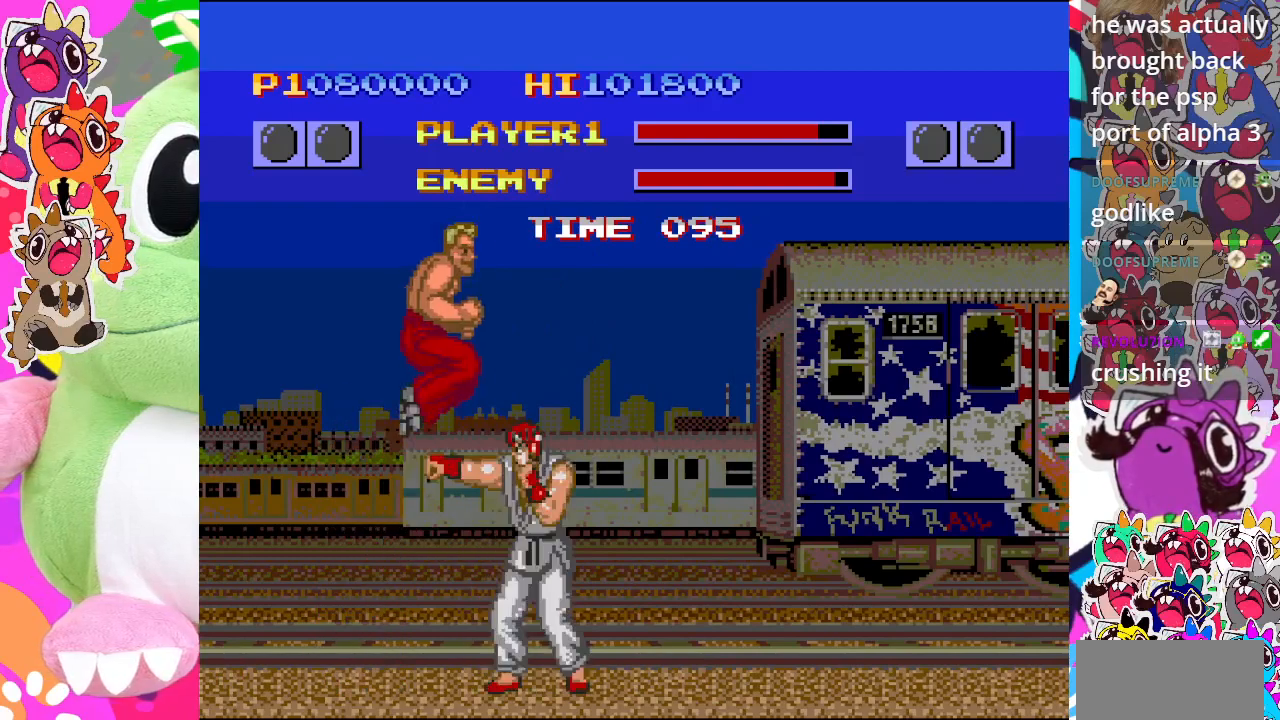
{"buttons": ["CROSS", "DPAD_DOWN"], "left_stick": "center", "events": [[33, "DPAD_LEFT", "down"], [50, "CROSS", "up"], [67, "DPAD_DOWN", "up"], [133, "CROSS", "down"], [150, "DPAD_LEFT", "up"], [167, "DPAD_DOWN", "down"], [200, "CROSS", "up"], [250, "CROSS", "down"], [267, "CROSS", "up"], [267, "DPAD_DOWN", "up"], [267, "DPAD_RIGHT", "down"], [367, "CROSS", "down"], [400, "DPAD_DOWN", "down"], [417, "CROSS", "up"], [417, "DPAD_RIGHT", "up"], [467, "CROSS", "down"]]}
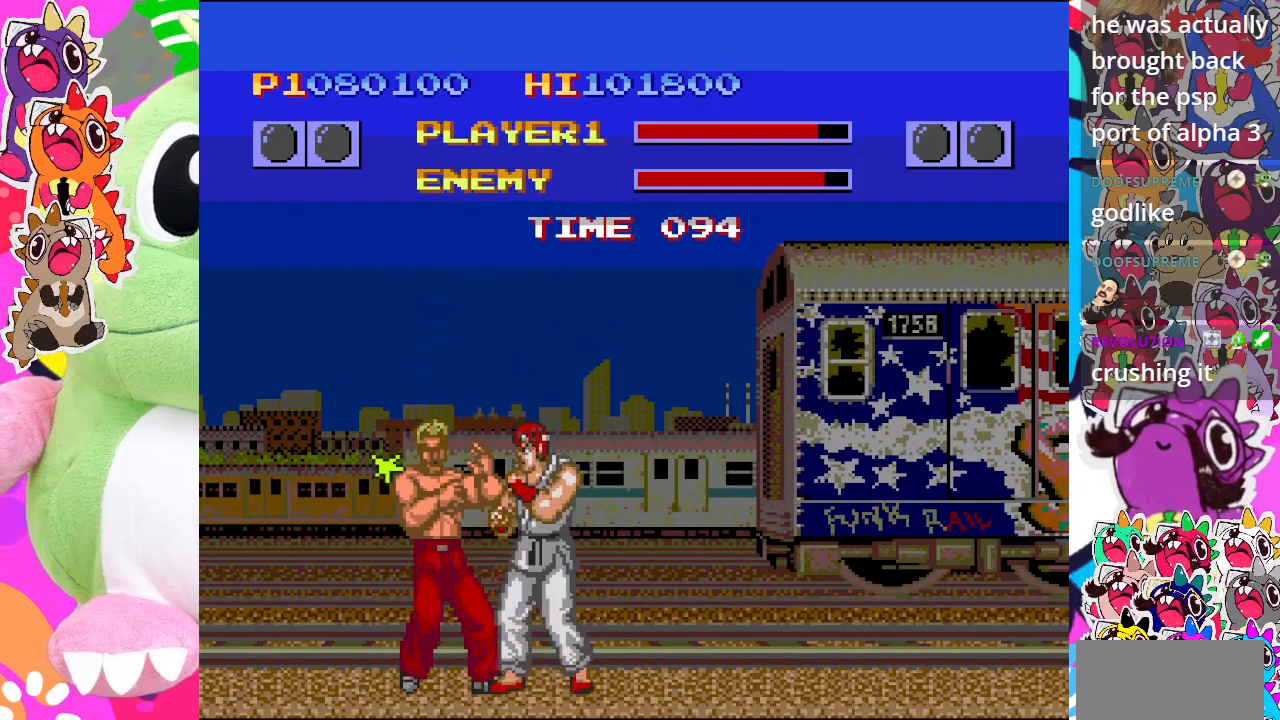
{"buttons": ["DPAD_DOWN"], "left_stick": "center", "events": [[117, "CROSS", "up"], [117, "DPAD_LEFT", "down"], [150, "DPAD_DOWN", "up"], [167, "CROSS", "down"], [250, "CROSS", "up"], [267, "DPAD_DOWN", "down"], [267, "DPAD_LEFT", "up"], [300, "CROSS", "down"], [350, "CROSS", "up"], [350, "DPAD_RIGHT", "down"], [367, "DPAD_RIGHT", "up"], [400, "DPAD_DOWN", "up"], [400, "DPAD_LEFT", "down"], [417, "CROSS", "down"], [467, "CROSS", "up"], [500, "DPAD_DOWN", "down"], [500, "DPAD_LEFT", "up"]]}
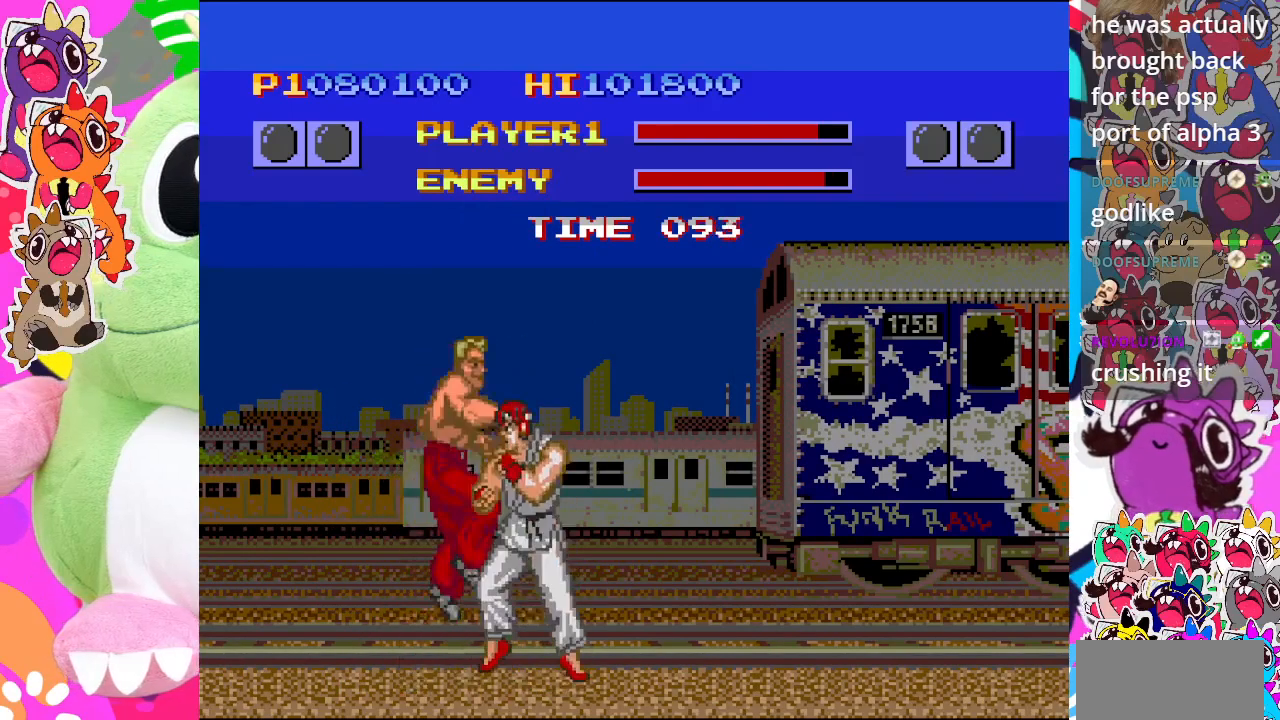
{"buttons": ["CROSS", "DPAD_DOWN"], "left_stick": "center", "events": [[50, "CROSS", "down"], [83, "CROSS", "up"], [117, "DPAD_LEFT", "down"], [133, "DPAD_DOWN", "up"], [150, "CROSS", "down"], [200, "CROSS", "up"], [250, "DPAD_DOWN", "down"], [250, "DPAD_LEFT", "up"], [267, "CROSS", "down"], [317, "CROSS", "up"], [350, "DPAD_LEFT", "down"], [367, "DPAD_DOWN", "up"], [400, "CROSS", "down"], [417, "CROSS", "up"], [467, "DPAD_DOWN", "down"], [467, "DPAD_LEFT", "up"], [500, "CROSS", "down"]]}
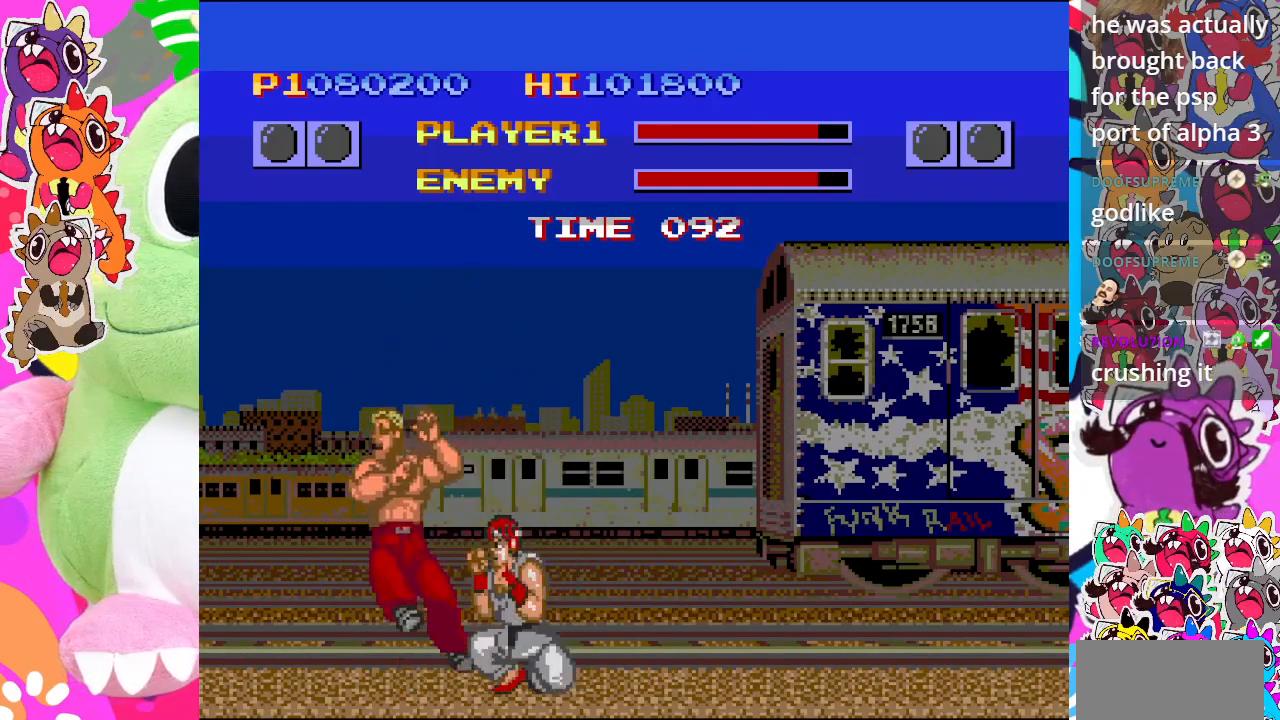
{"buttons": ["CROSS", "DPAD_DOWN"], "left_stick": "center", "events": [[67, "CROSS", "up"], [117, "DPAD_DOWN", "up"], [117, "DPAD_LEFT", "down"], [217, "CROSS", "down"], [250, "DPAD_DOWN", "down"], [250, "DPAD_LEFT", "up"], [300, "CROSS", "up"], [367, "CROSS", "down"], [367, "DPAD_DOWN", "up"], [367, "DPAD_LEFT", "down"], [417, "CROSS", "up"], [500, "CROSS", "down"], [500, "DPAD_DOWN", "down"], [500, "DPAD_LEFT", "up"]]}
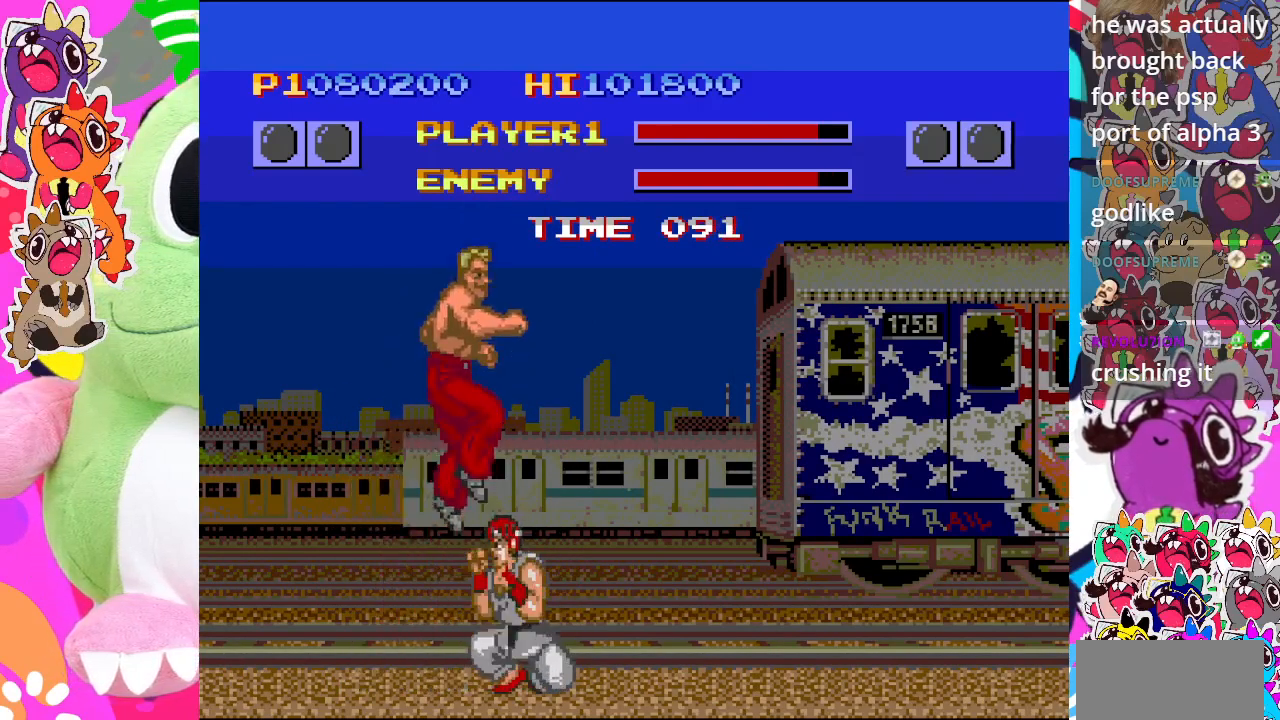
{"buttons": ["DPAD_DOWN"], "left_stick": "center", "events": [[33, "CROSS", "up"], [100, "CROSS", "down"], [100, "DPAD_LEFT", "down"], [117, "DPAD_DOWN", "up"], [150, "CROSS", "up"], [217, "CROSS", "down"], [233, "DPAD_DOWN", "down"], [233, "DPAD_LEFT", "up"], [267, "CROSS", "up"], [317, "DPAD_RIGHT", "down"], [333, "DPAD_DOWN", "up"], [433, "CROSS", "down"], [467, "DPAD_DOWN", "down"], [467, "DPAD_RIGHT", "up"], [500, "CROSS", "up"]]}
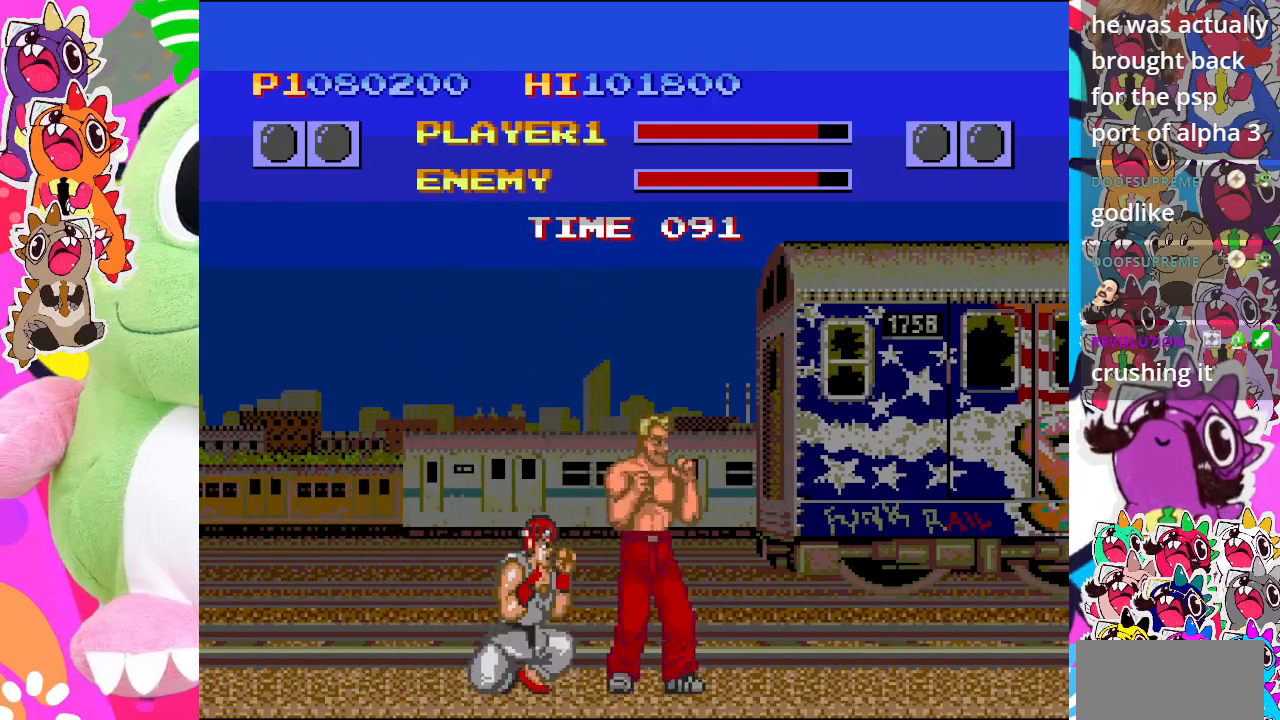
{"buttons": ["DPAD_DOWN"], "left_stick": "center", "events": [[67, "CROSS", "down"], [100, "DPAD_DOWN", "up"], [100, "DPAD_RIGHT", "down"], [117, "CROSS", "up"], [150, "CROSS", "down"], [200, "CROSS", "up"], [200, "DPAD_DOWN", "down"], [200, "DPAD_RIGHT", "up"], [250, "CROSS", "down"], [300, "CROSS", "up"], [317, "DPAD_DOWN", "up"], [317, "DPAD_RIGHT", "down"], [367, "CROSS", "down"], [400, "DPAD_DOWN", "down"], [400, "DPAD_RIGHT", "up"], [417, "CROSS", "up"]]}
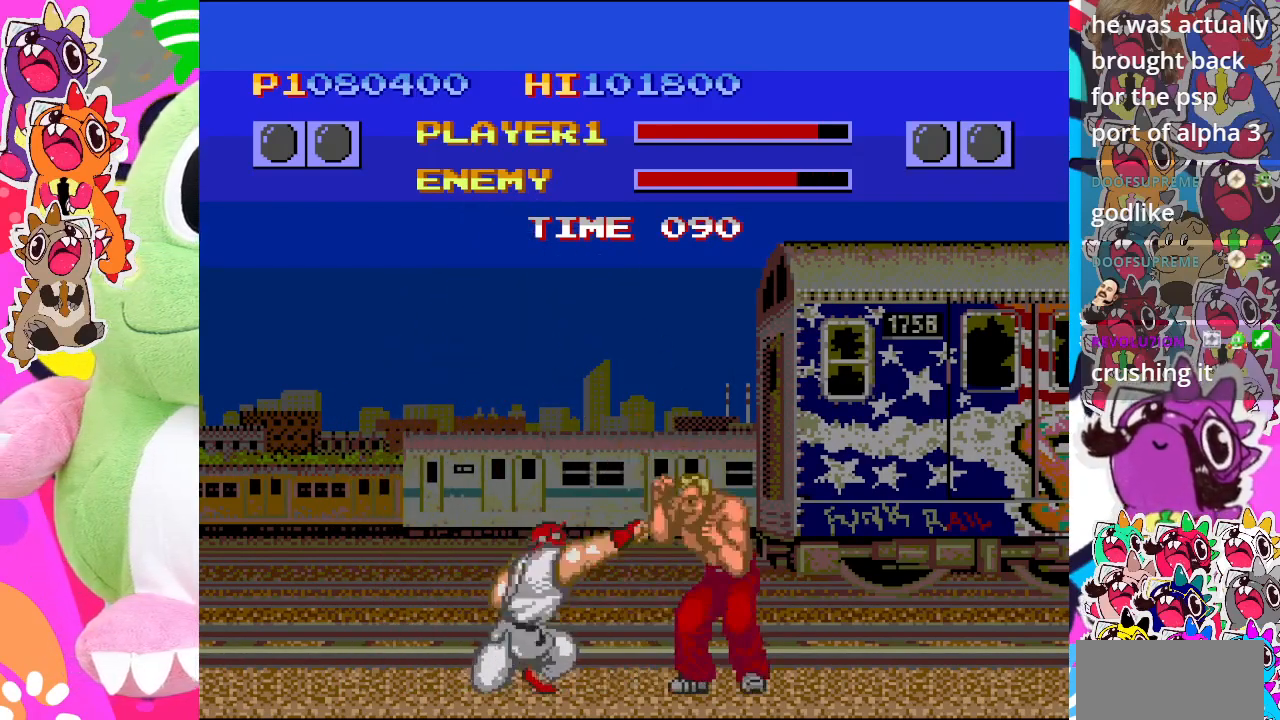
{"buttons": ["DPAD_RIGHT"], "left_stick": "center", "events": [[17, "DPAD_DOWN", "up"], [17, "DPAD_RIGHT", "down"], [67, "CROSS", "down"], [133, "DPAD_RIGHT", "up"], [150, "DPAD_DOWN", "down"], [167, "CROSS", "up"], [233, "DPAD_RIGHT", "down"], [250, "CROSS", "down"], [250, "DPAD_DOWN", "up"], [267, "CROSS", "up"], [317, "CROSS", "down"], [350, "CROSS", "up"], [383, "DPAD_DOWN", "down"], [383, "DPAD_RIGHT", "up"], [433, "CROSS", "down"], [467, "DPAD_RIGHT", "down"], [500, "CROSS", "up"], [500, "DPAD_DOWN", "up"]]}
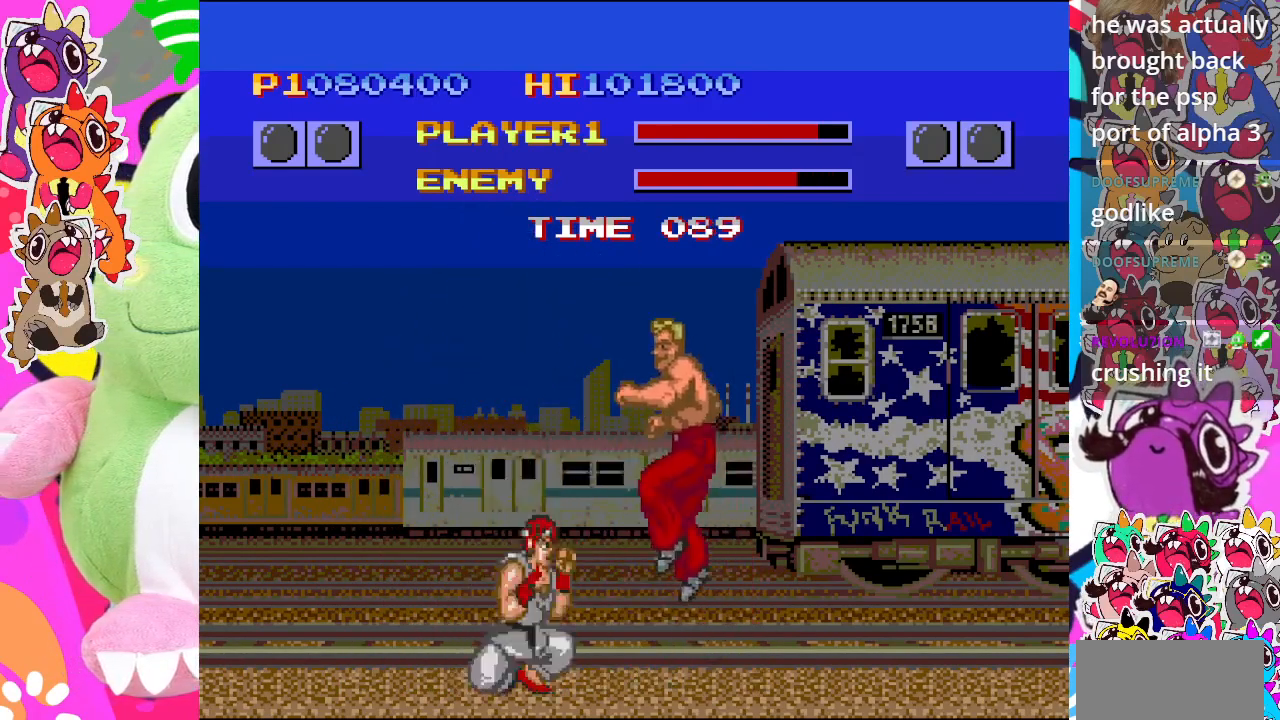
{"buttons": ["CROSS", "DPAD_LEFT"], "left_stick": "center", "events": [[33, "CROSS", "down"], [117, "CROSS", "up"], [117, "DPAD_DOWN", "down"], [117, "DPAD_RIGHT", "up"], [150, "CROSS", "down"], [200, "CROSS", "up"], [250, "CROSS", "down"], [250, "DPAD_DOWN", "up"], [250, "DPAD_RIGHT", "down"], [300, "CROSS", "up"], [350, "DPAD_DOWN", "down"], [367, "DPAD_RIGHT", "up"], [400, "CROSS", "down"], [400, "DPAD_DOWN", "up"], [400, "DPAD_LEFT", "down"], [450, "CROSS", "up"], [500, "CROSS", "down"]]}
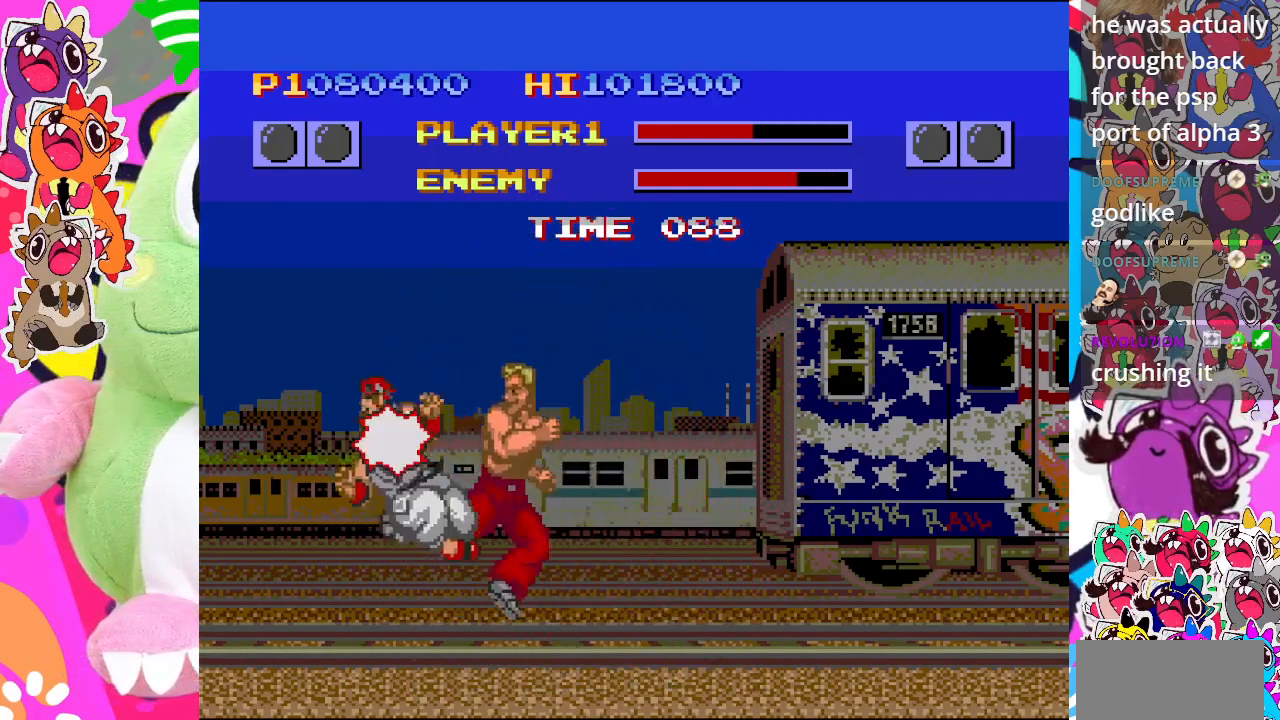
{"buttons": ["CROSS", "DPAD_RIGHT"], "left_stick": "center", "events": [[50, "CROSS", "up"], [83, "DPAD_DOWN", "down"], [100, "CROSS", "down"], [100, "DPAD_LEFT", "up"], [183, "CROSS", "up"], [233, "CROSS", "down"], [267, "DPAD_DOWN", "up"], [267, "DPAD_LEFT", "down"], [300, "CROSS", "up"], [333, "DPAD_LEFT", "up"], [367, "CROSS", "down"], [400, "DPAD_RIGHT", "down"], [433, "CROSS", "up"], [500, "CROSS", "down"]]}
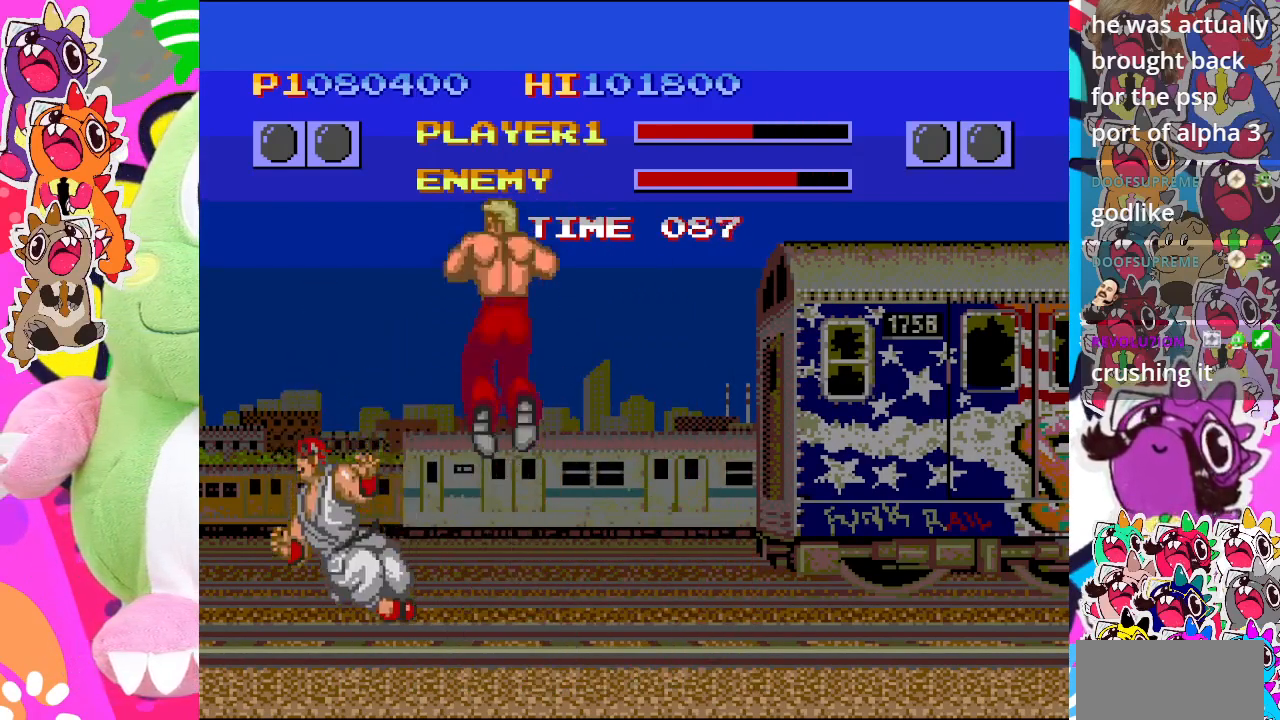
{"buttons": ["DPAD_DOWN"], "left_stick": "center", "events": [[17, "DPAD_DOWN", "down"], [50, "CROSS", "up"], [50, "DPAD_RIGHT", "up"], [117, "CROSS", "down"], [150, "CROSS", "up"], [167, "DPAD_DOWN", "up"], [167, "DPAD_RIGHT", "down"], [217, "CROSS", "down"], [250, "CROSS", "up"], [267, "DPAD_DOWN", "down"], [267, "DPAD_RIGHT", "up"], [300, "CROSS", "down"], [367, "CROSS", "up"], [400, "DPAD_DOWN", "up"], [400, "DPAD_RIGHT", "down"], [433, "CROSS", "down"], [500, "CROSS", "up"], [500, "DPAD_DOWN", "down"], [500, "DPAD_RIGHT", "up"]]}
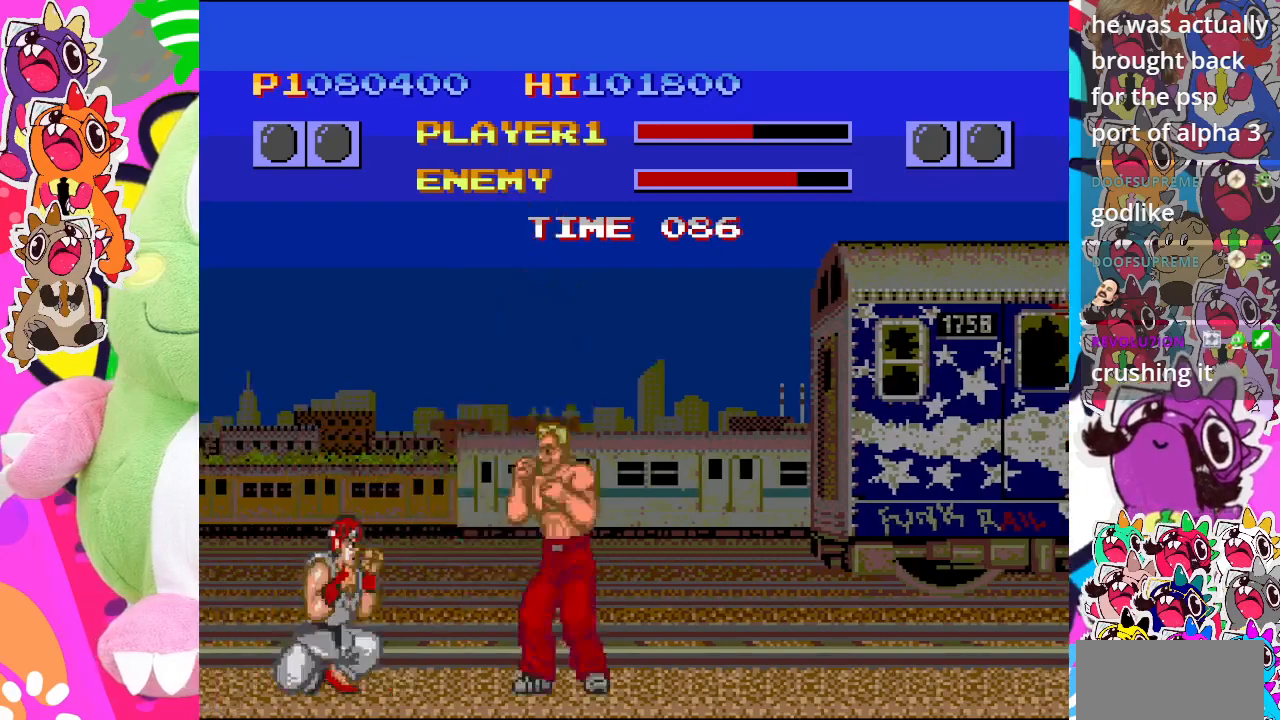
{"buttons": [], "left_stick": "center", "events": [[50, "CROSS", "down"], [100, "CROSS", "up"], [117, "DPAD_RIGHT", "down"], [133, "DPAD_DOWN", "up"], [167, "CROSS", "down"], [200, "CROSS", "up"], [233, "DPAD_RIGHT", "up"], [267, "CROSS", "down"], [267, "DPAD_DOWN", "down"], [317, "CROSS", "up"], [367, "DPAD_DOWN", "up"], [367, "DPAD_RIGHT", "down"], [417, "CROSS", "down"], [467, "CROSS", "up"], [500, "DPAD_RIGHT", "up"]]}
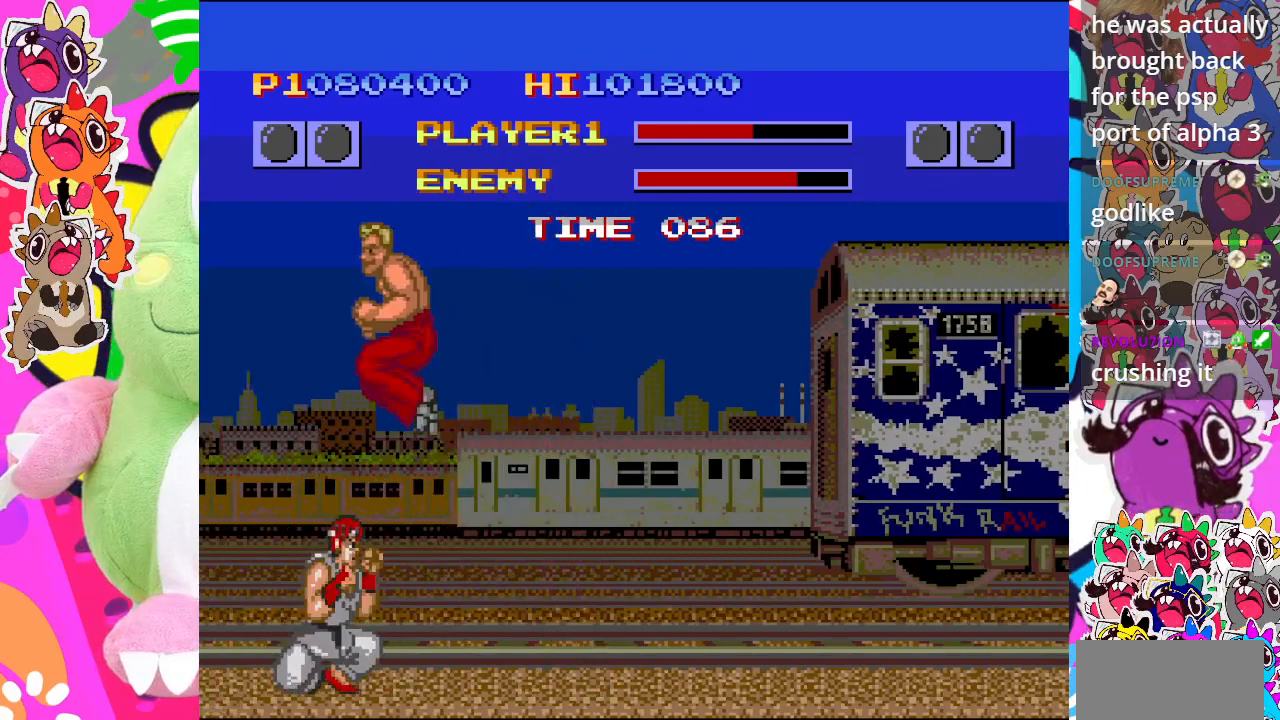
{"buttons": ["CROSS", "DPAD_LEFT"], "left_stick": "center", "events": [[17, "CROSS", "down"], [17, "DPAD_LEFT", "down"], [67, "CROSS", "up"], [150, "CROSS", "down"], [200, "CROSS", "up"], [267, "CROSS", "down"], [300, "CROSS", "up"], [367, "CROSS", "down"], [433, "CROSS", "up"], [500, "CROSS", "down"]]}
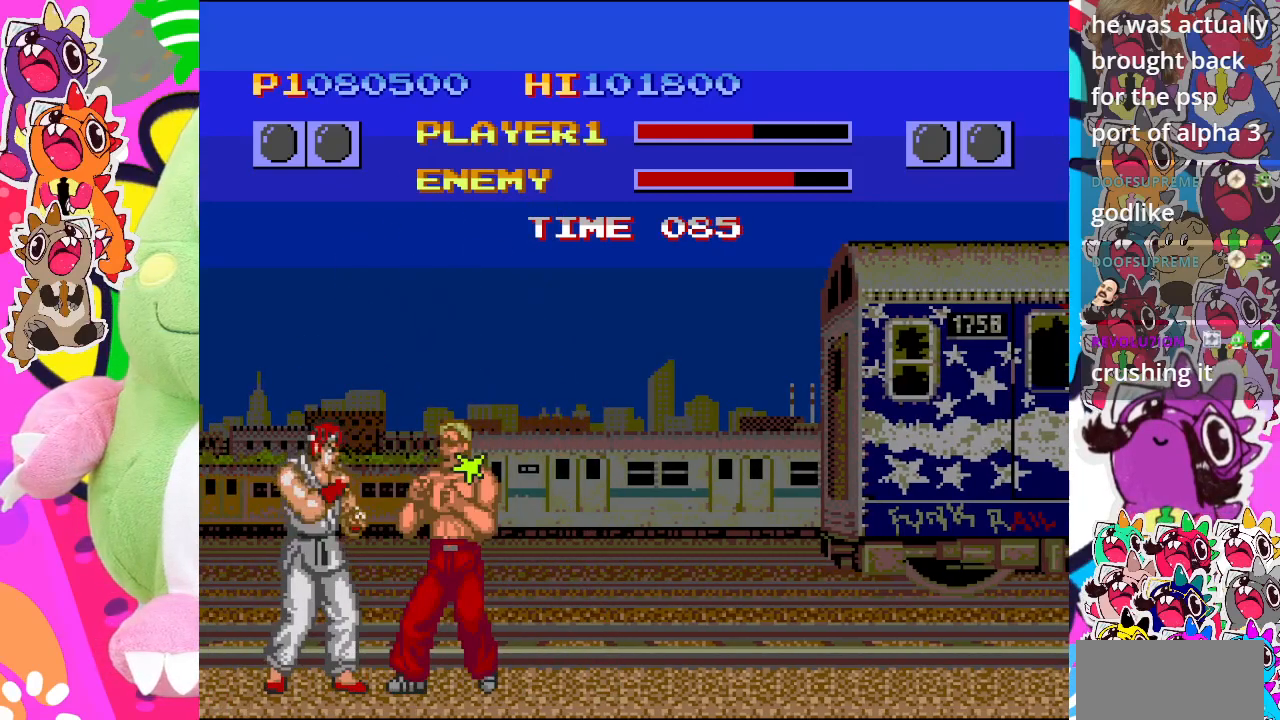
{"buttons": ["CROSS", "DPAD_RIGHT"], "left_stick": "center", "events": [[50, "CROSS", "up"], [100, "CROSS", "down"], [183, "CROSS", "up"], [200, "DPAD_DOWN", "down"], [200, "DPAD_LEFT", "up"], [217, "CROSS", "down"], [250, "DPAD_RIGHT", "down"], [267, "CROSS", "up"], [300, "DPAD_DOWN", "up"], [350, "CROSS", "down"], [350, "DPAD_DOWN", "down"], [383, "DPAD_RIGHT", "up"], [400, "CROSS", "up"], [467, "CROSS", "down"], [483, "DPAD_RIGHT", "down"], [500, "DPAD_DOWN", "up"]]}
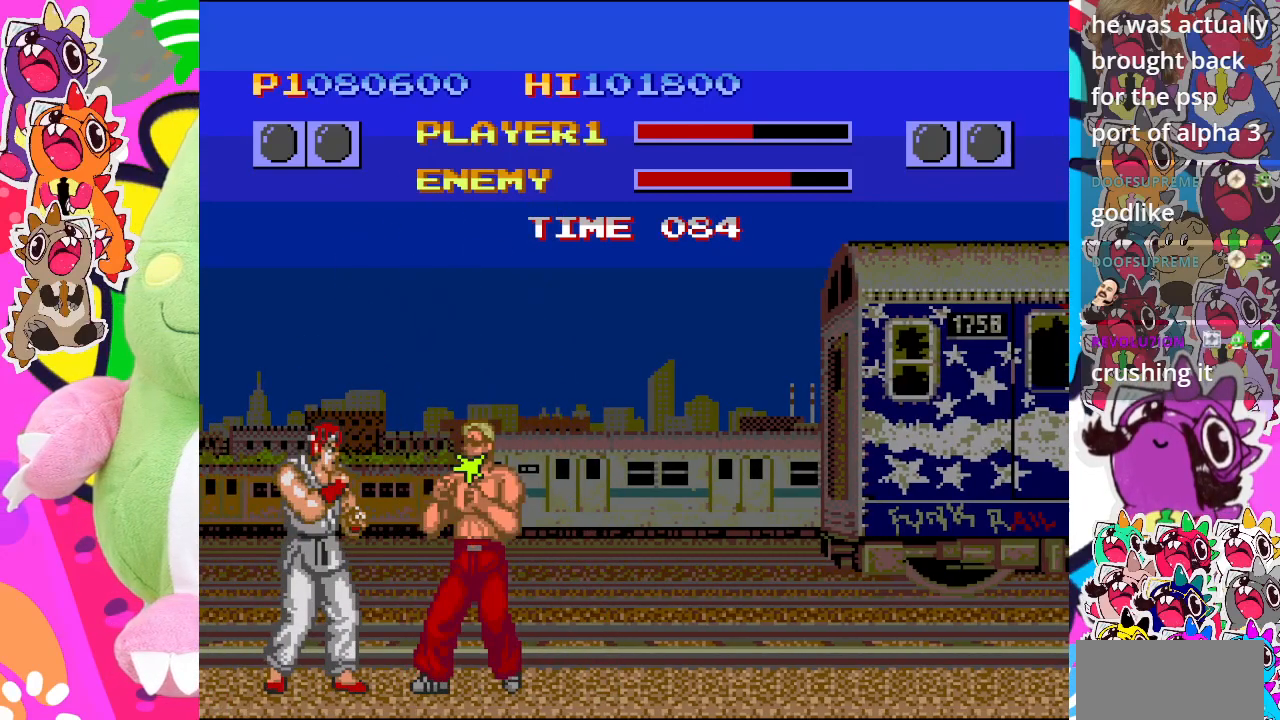
{"buttons": ["CROSS", "DPAD_DOWN"], "left_stick": "center", "events": [[67, "DPAD_DOWN", "down"], [100, "CROSS", "up"], [100, "DPAD_RIGHT", "up"], [117, "DPAD_LEFT", "down"], [167, "CROSS", "down"], [183, "DPAD_DOWN", "up"], [217, "CROSS", "up"], [267, "DPAD_DOWN", "down"], [283, "CROSS", "down"], [283, "DPAD_LEFT", "up"], [333, "CROSS", "up"], [333, "DPAD_RIGHT", "down"], [367, "DPAD_DOWN", "up"], [400, "CROSS", "down"], [467, "CROSS", "up"], [483, "DPAD_DOWN", "down"], [500, "CROSS", "down"], [500, "DPAD_RIGHT", "up"]]}